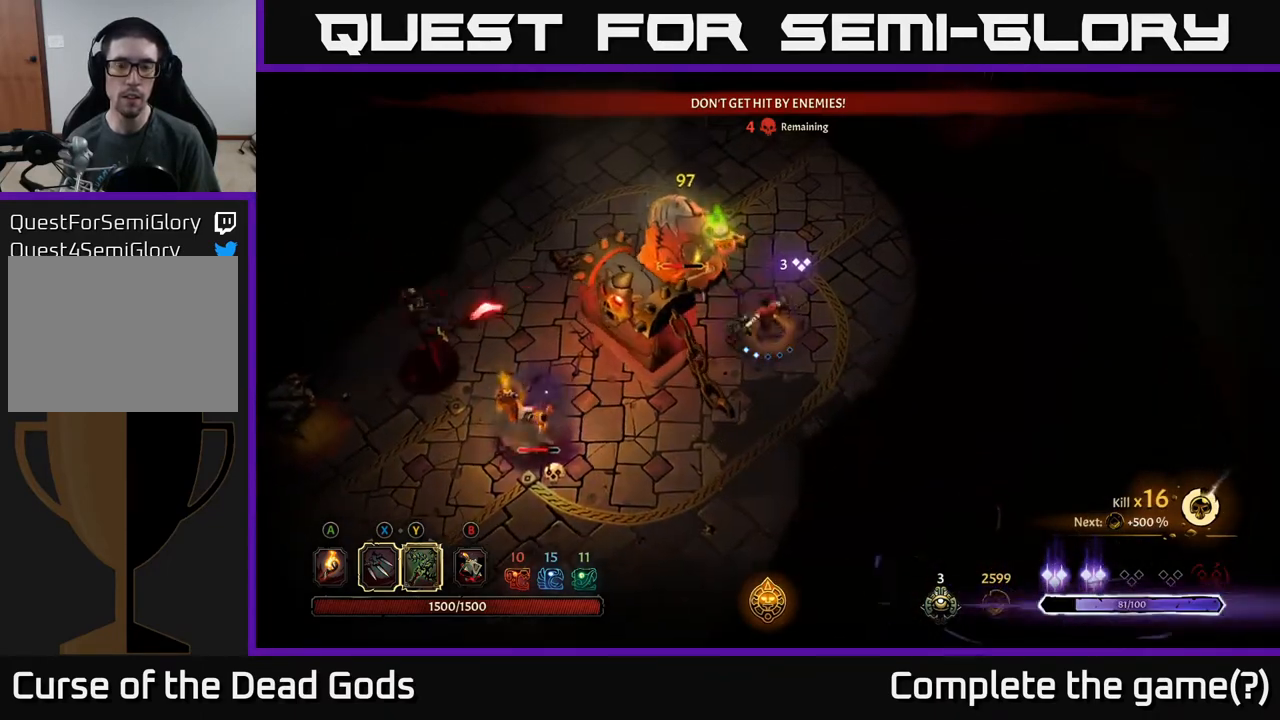
Gameplay with a controller (Xbox layout); each line is a JSON object with the inputs held at the frame after it. "events" lists button and stick changes between this image and that frame as [ms after this image, input, new state], when the widget could be followed in between.
{"buttons": [], "left_stick": "up-right", "right_stick": "center", "events": []}
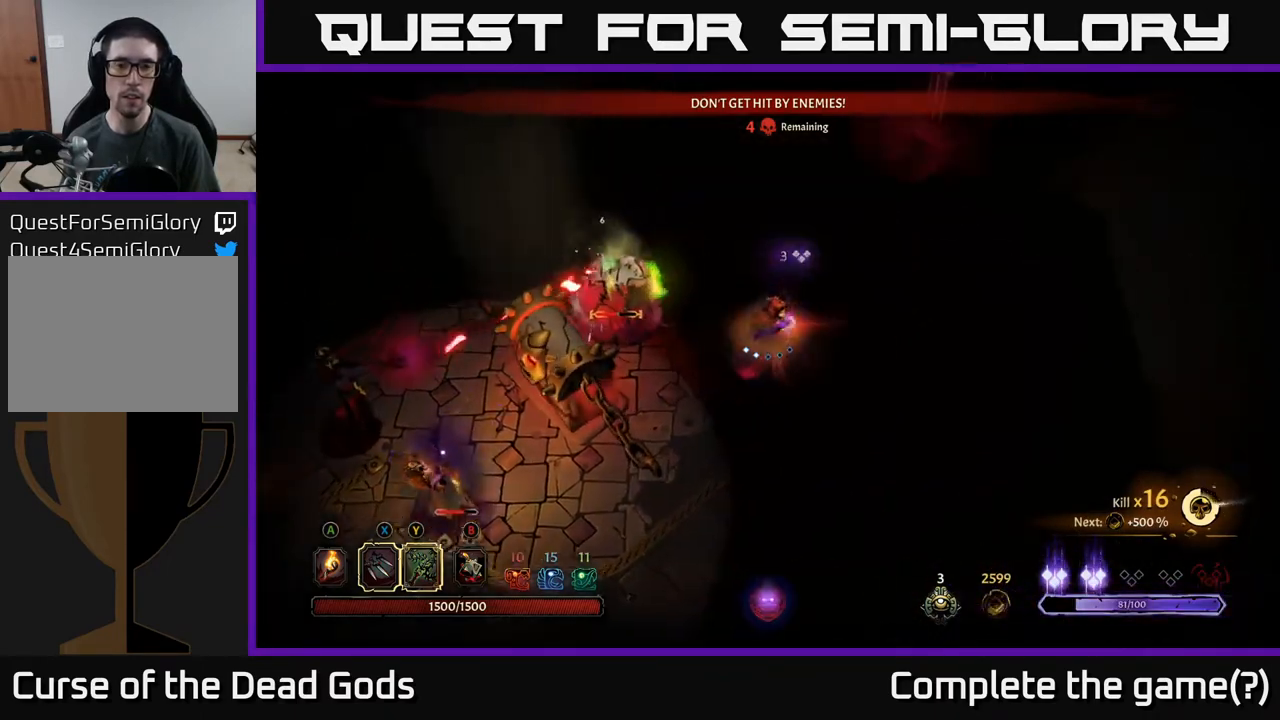
{"buttons": [], "left_stick": "left", "right_stick": "center", "events": [[200, "Y", "down"], [250, "left_stick", "left"], [500, "Y", "up"]]}
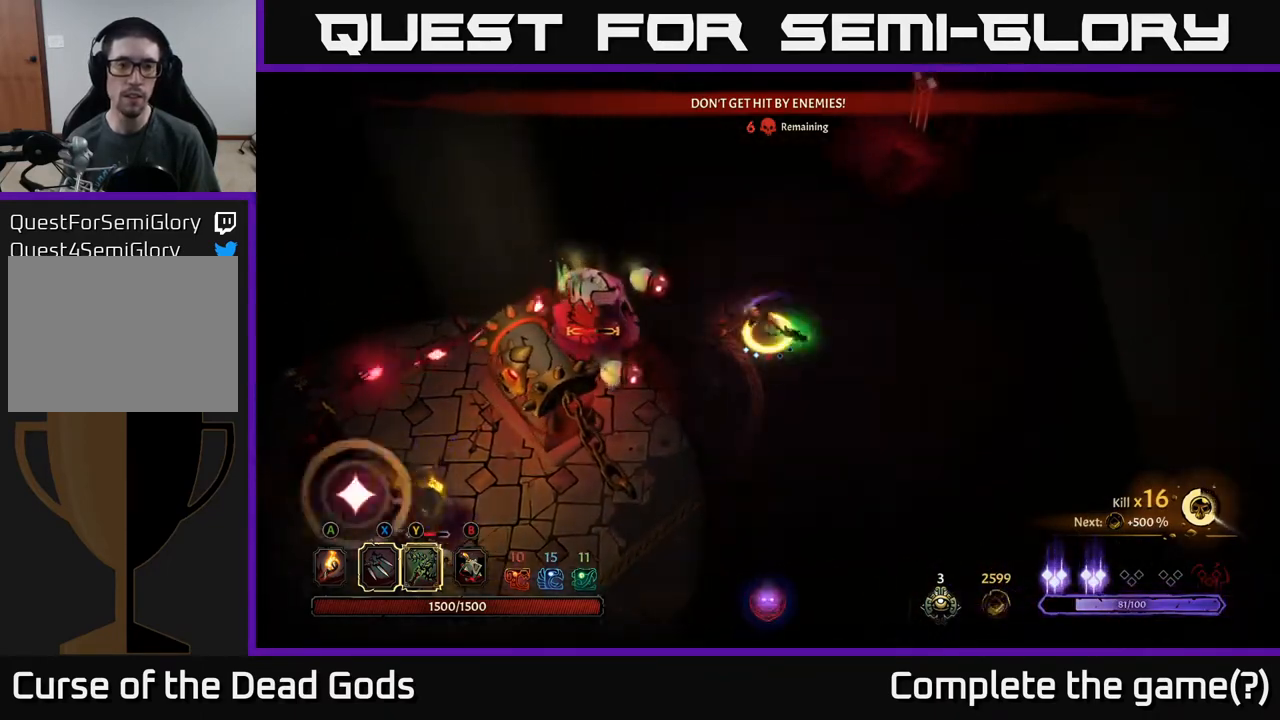
{"buttons": [], "left_stick": "left", "right_stick": "center", "events": [[350, "left_stick", "center"], [450, "left_stick", "left"]]}
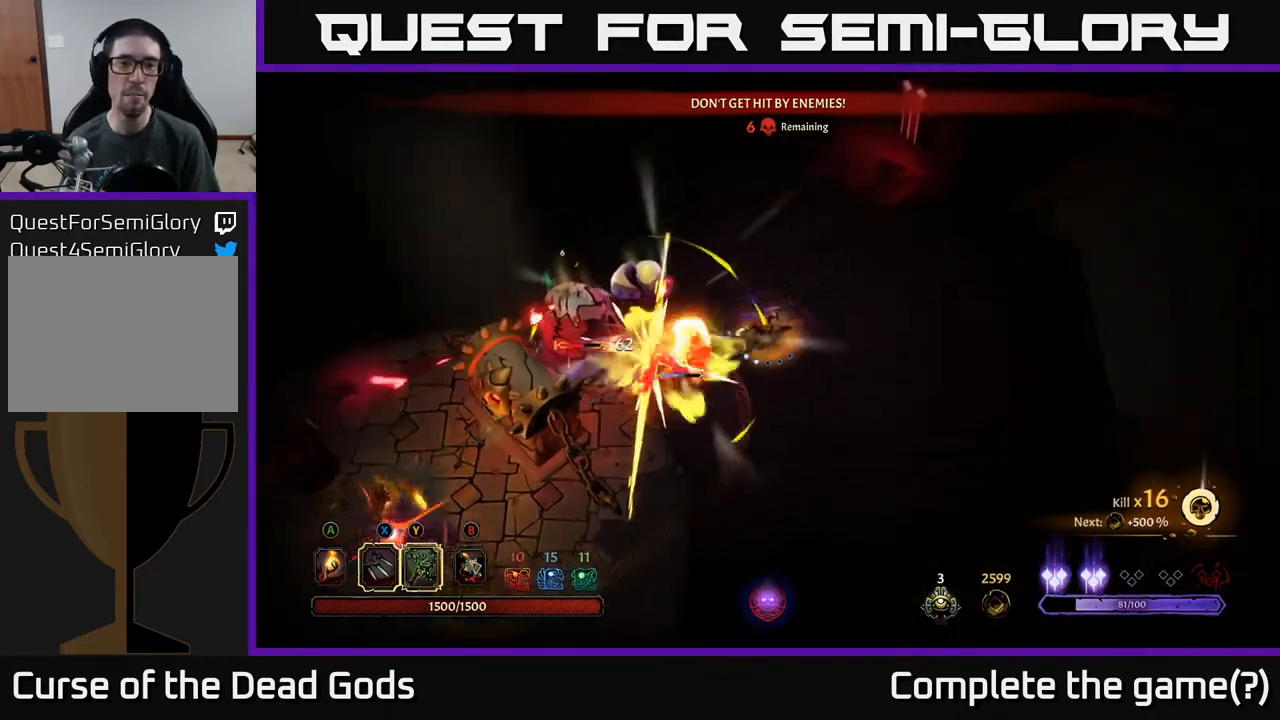
{"buttons": [], "left_stick": "up-left", "right_stick": "center", "events": [[67, "left_stick", "up-left"], [150, "R2", "down"], [383, "R2", "up"]]}
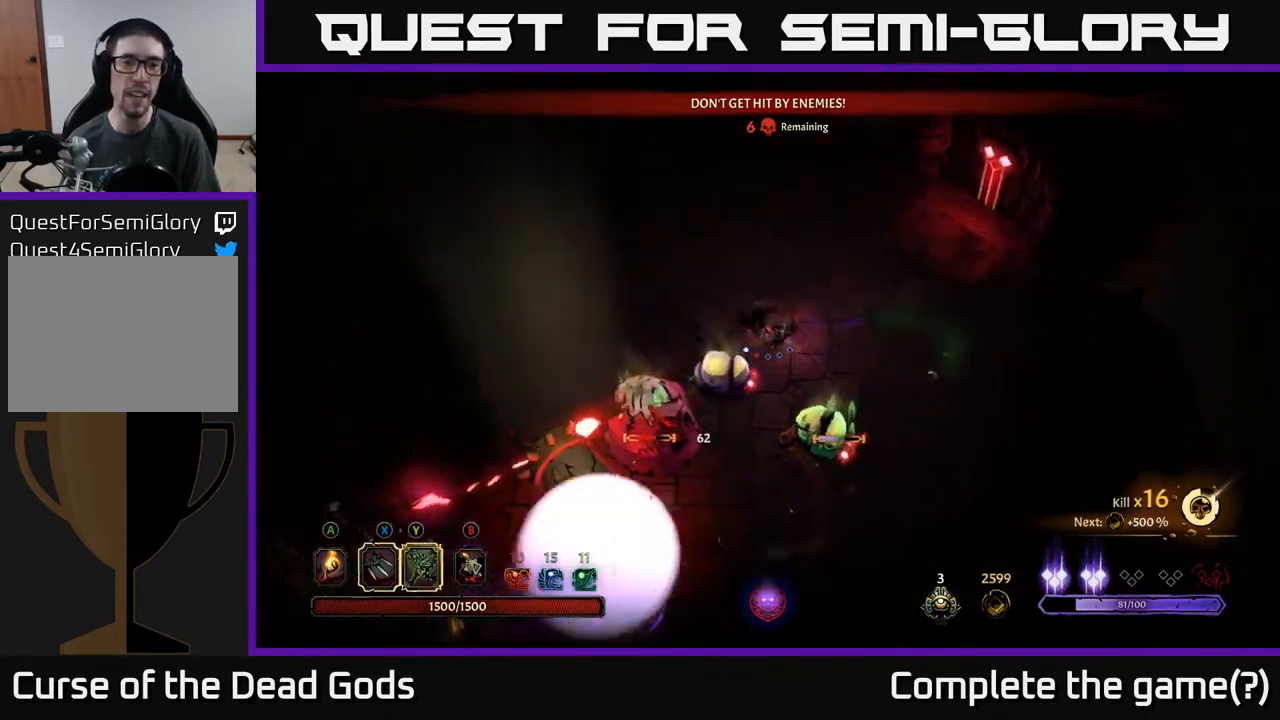
{"buttons": [], "left_stick": "left", "right_stick": "center", "events": [[133, "left_stick", "left"]]}
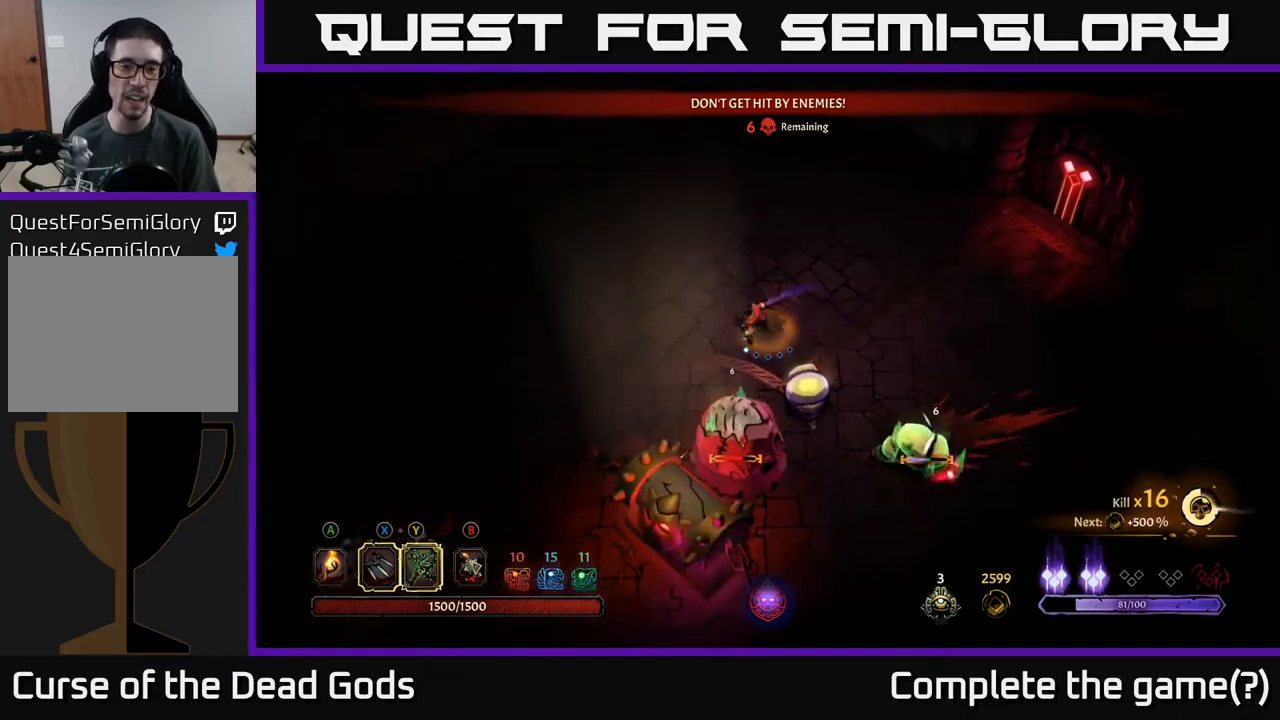
{"buttons": [], "left_stick": "down-left", "right_stick": "center", "events": [[400, "left_stick", "down-left"]]}
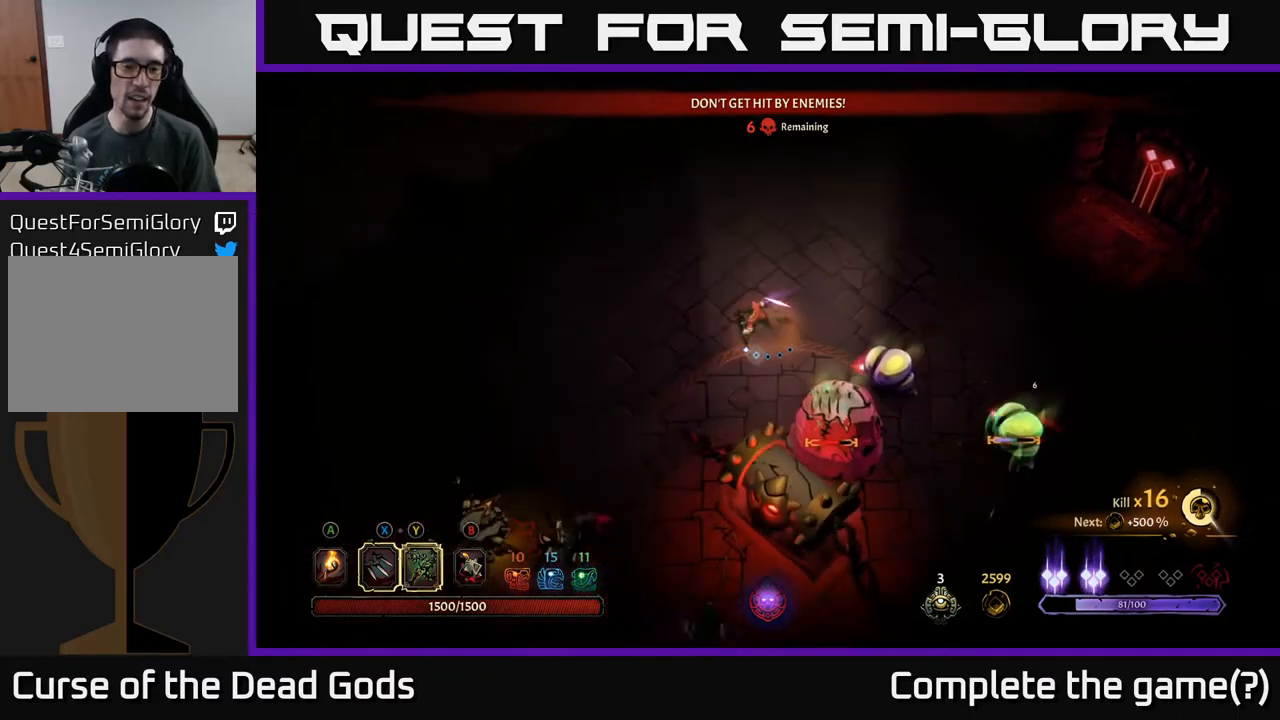
{"buttons": ["Y"], "left_stick": "down-left", "right_stick": "center", "events": [[417, "Y", "down"]]}
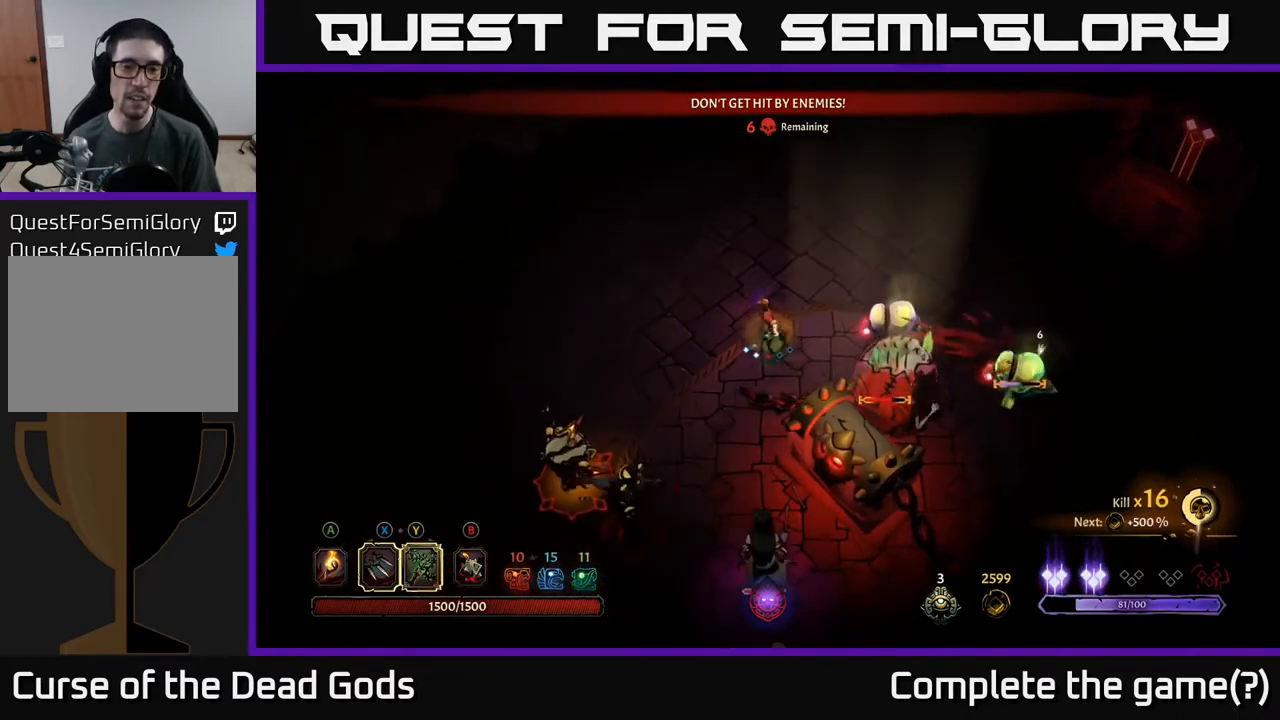
{"buttons": [], "left_stick": "down-left", "right_stick": "center", "events": [[217, "Y", "up"]]}
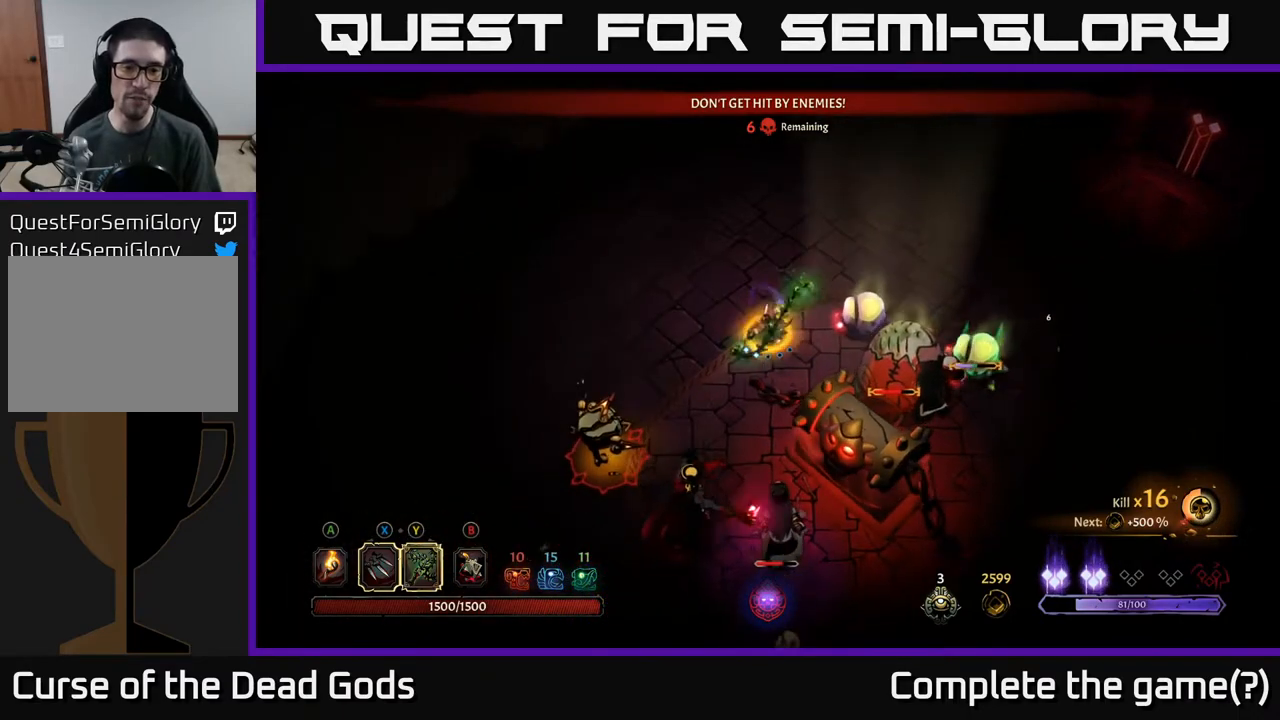
{"buttons": [], "left_stick": "down-left", "right_stick": "center", "events": [[33, "left_stick", "down"], [350, "left_stick", "down-left"]]}
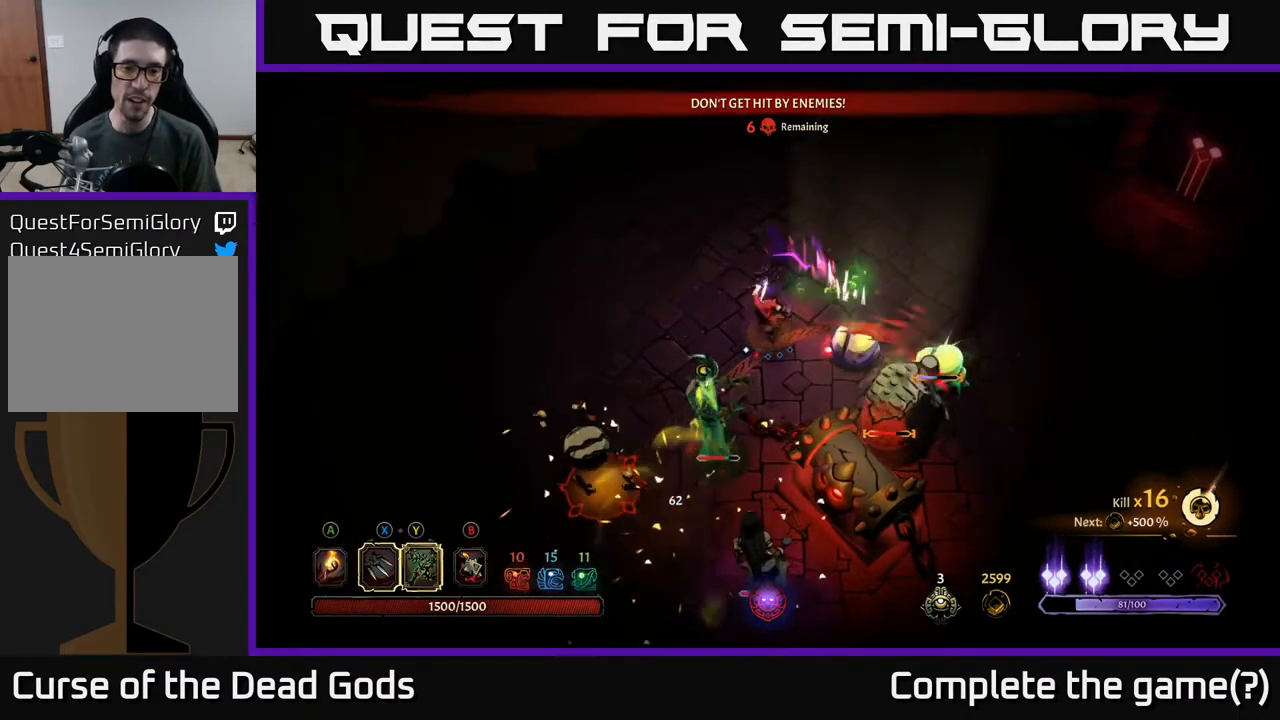
{"buttons": [], "left_stick": "left", "right_stick": "center", "events": [[17, "R2", "down"], [183, "R2", "up"], [200, "left_stick", "left"]]}
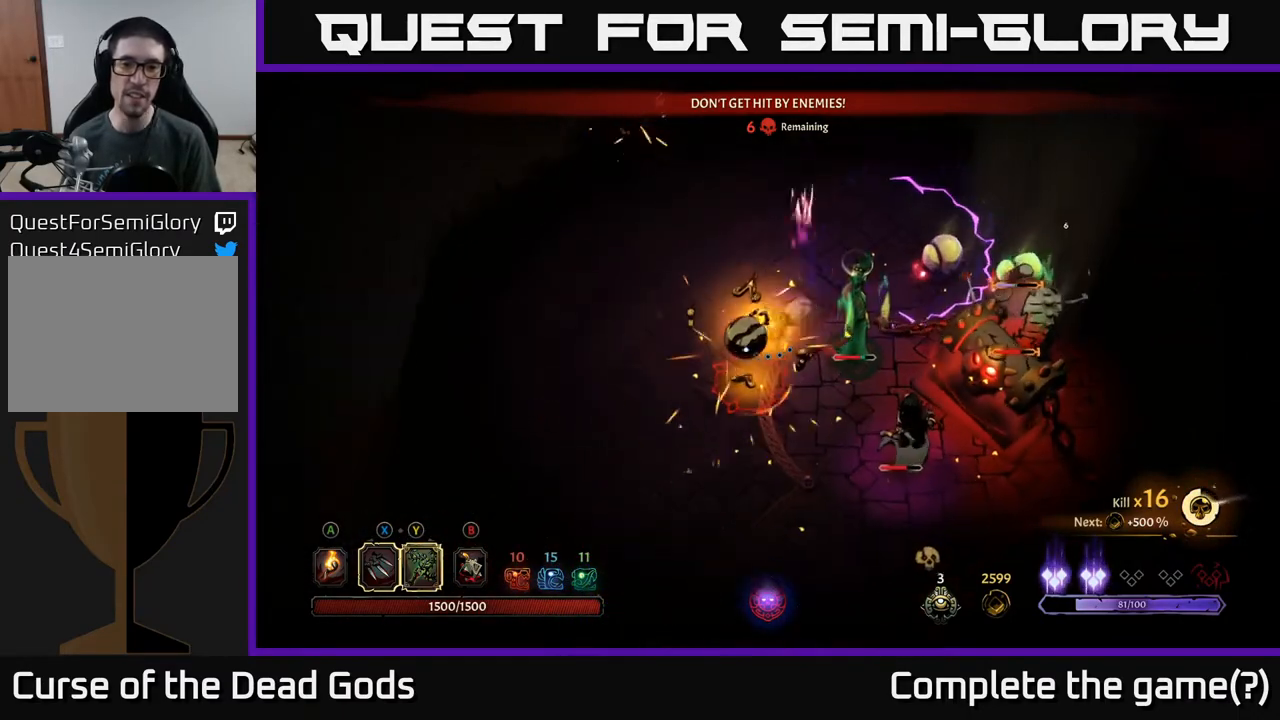
{"buttons": [], "left_stick": "left", "right_stick": "center", "events": []}
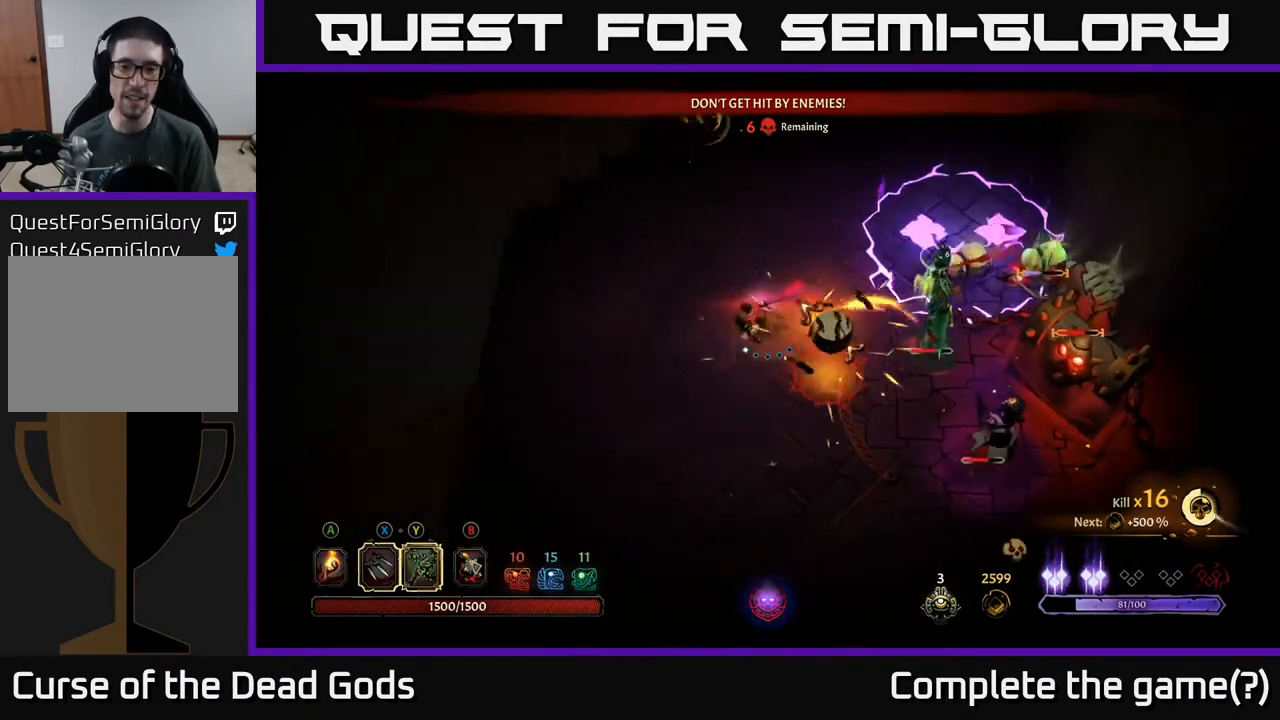
{"buttons": [], "left_stick": "down", "right_stick": "center", "events": [[17, "left_stick", "down-left"], [300, "left_stick", "down"]]}
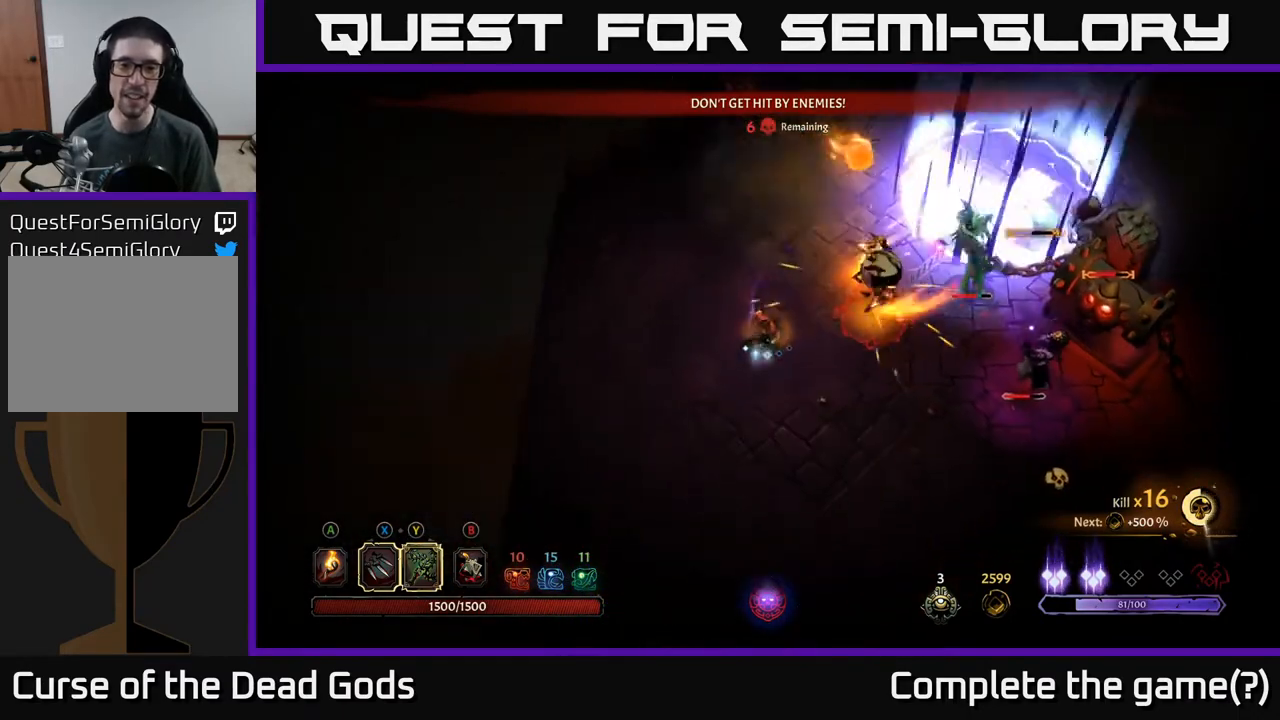
{"buttons": [], "left_stick": "right", "right_stick": "center", "events": [[217, "left_stick", "down-right"], [317, "left_stick", "right"]]}
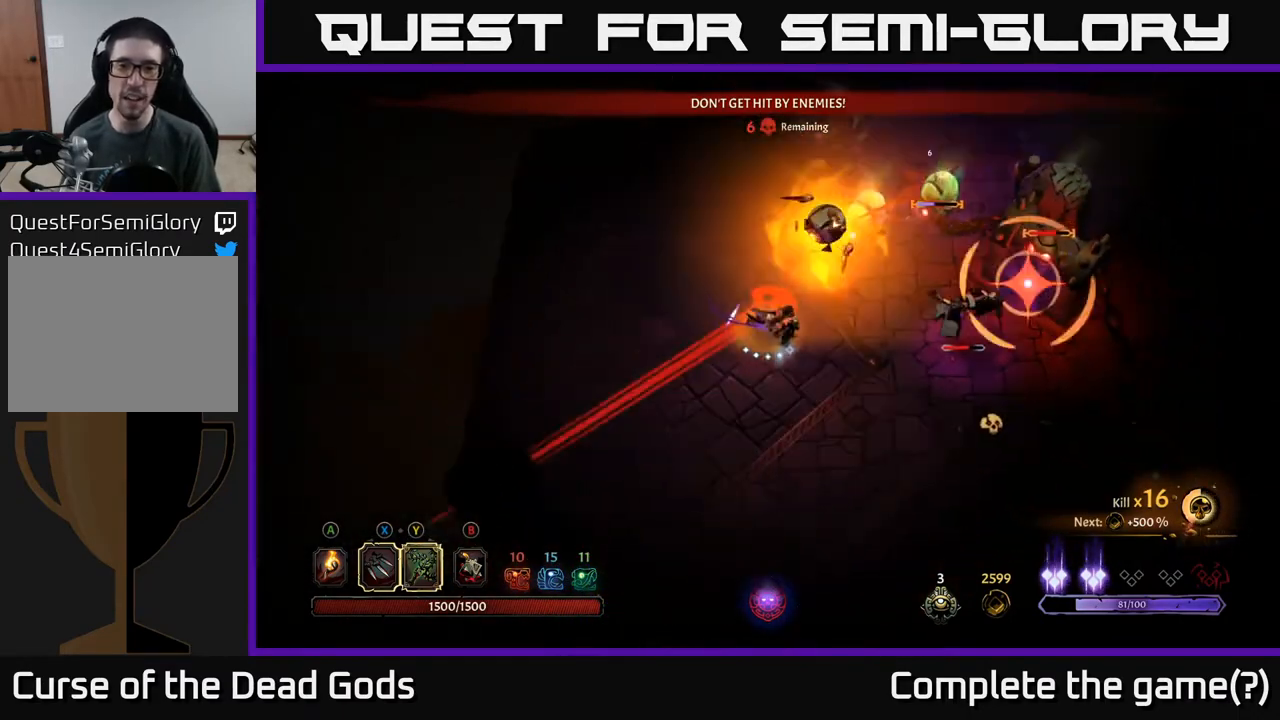
{"buttons": [], "left_stick": "down-right", "right_stick": "center", "events": [[83, "R2", "down"], [333, "left_stick", "down"], [450, "left_stick", "down-right"], [500, "R2", "up"]]}
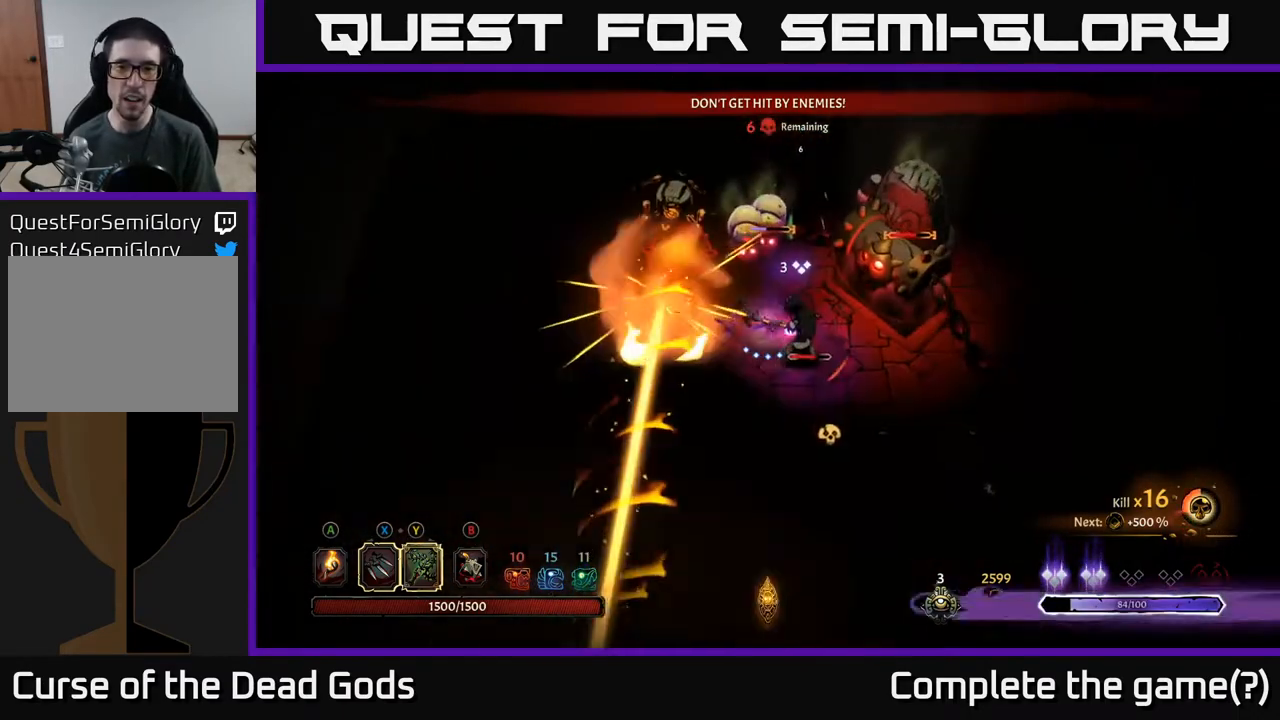
{"buttons": [], "left_stick": "right", "right_stick": "center", "events": [[17, "left_stick", "right"]]}
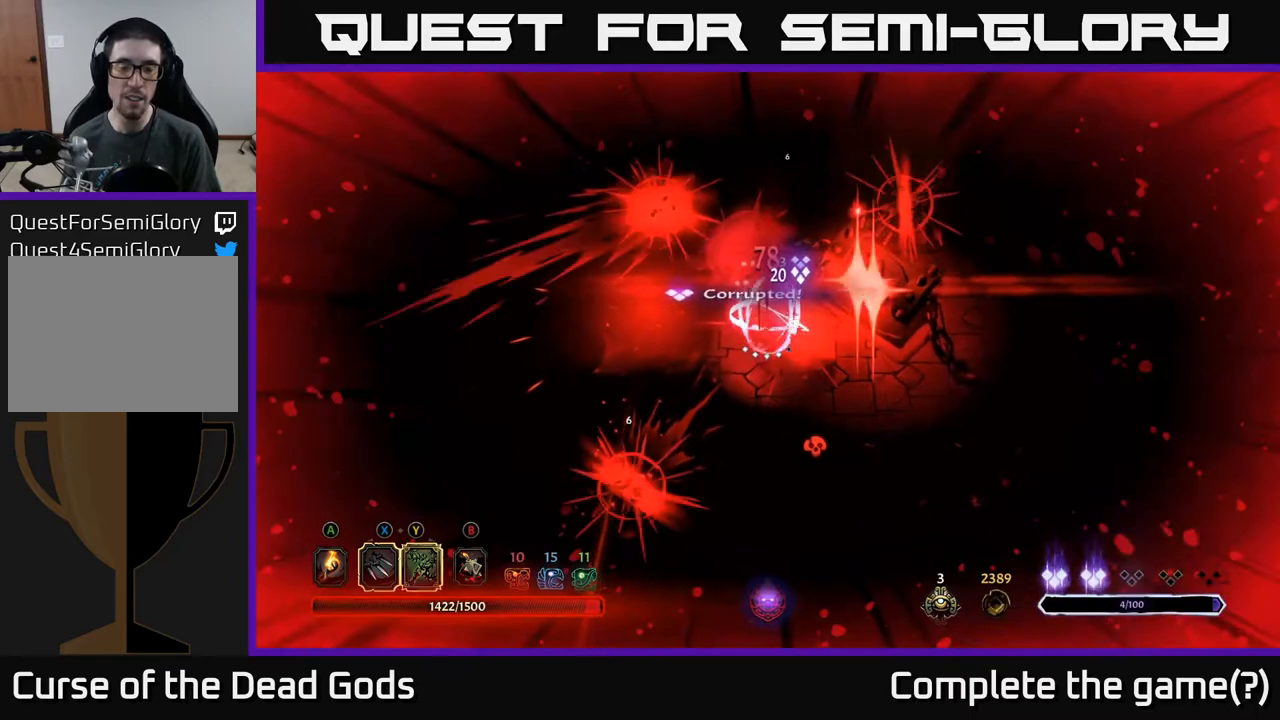
{"buttons": ["X"], "left_stick": "up-right", "right_stick": "center", "events": [[200, "left_stick", "down-right"], [267, "X", "down"], [350, "X", "up"], [433, "left_stick", "up-right"], [483, "X", "down"]]}
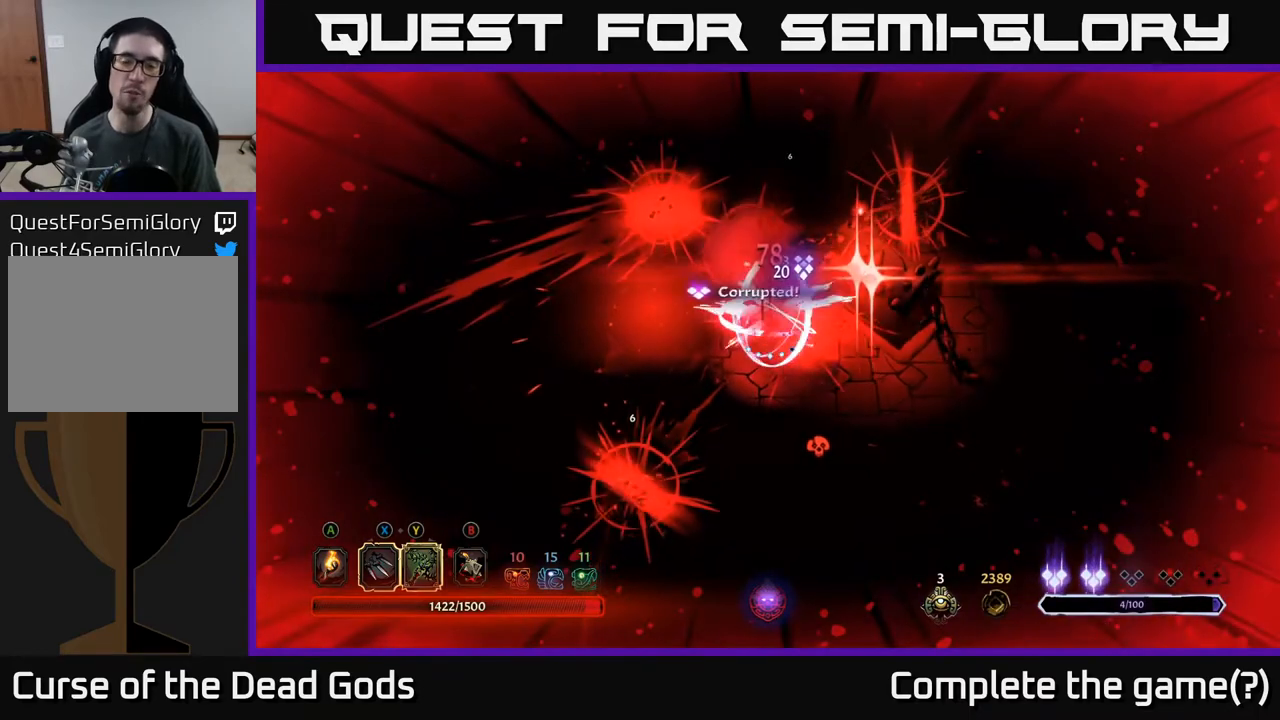
{"buttons": [], "left_stick": "center", "right_stick": "center", "events": [[33, "left_stick", "up"], [100, "X", "up"], [317, "left_stick", "center"]]}
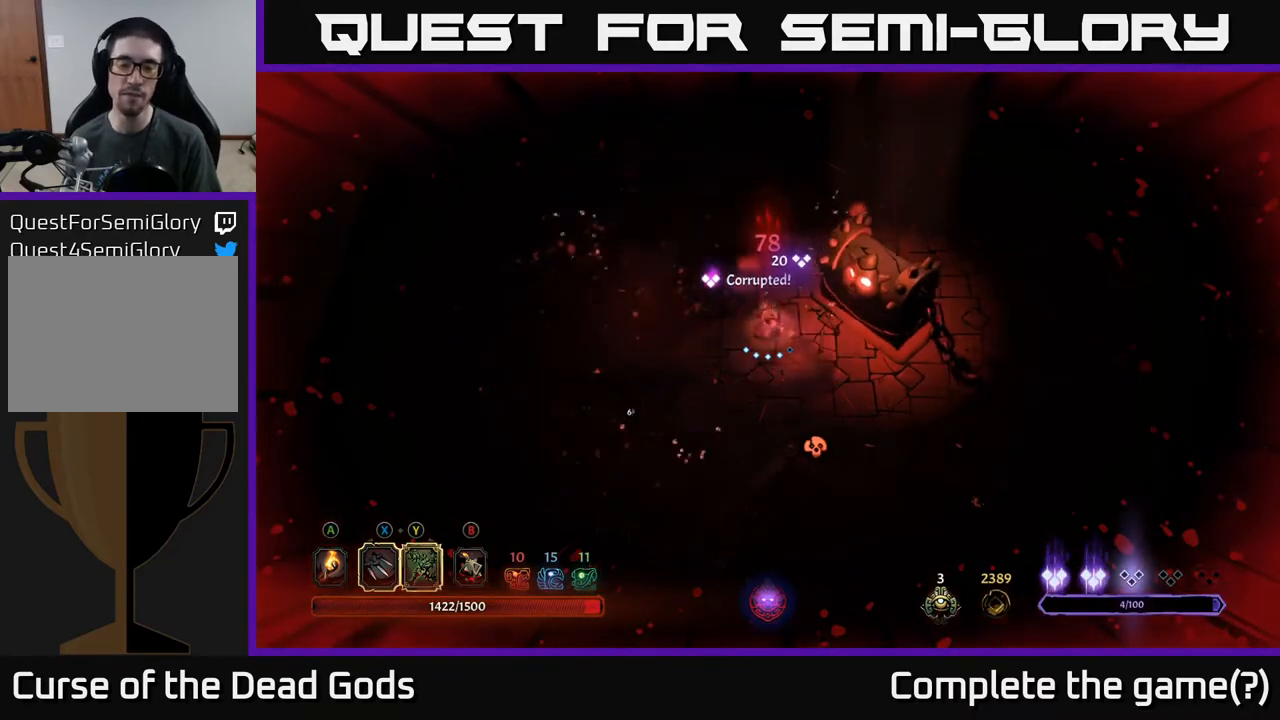
{"buttons": [], "left_stick": "center", "right_stick": "center", "events": []}
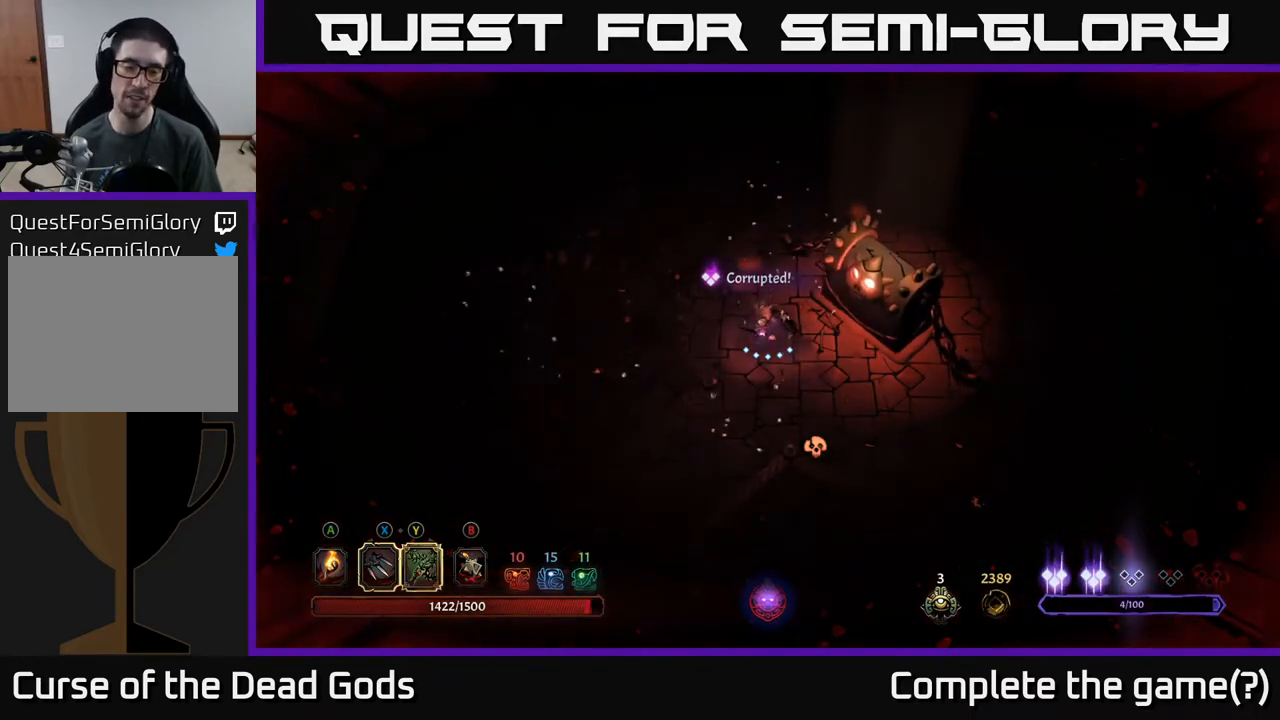
{"buttons": [], "left_stick": "center", "right_stick": "center", "events": []}
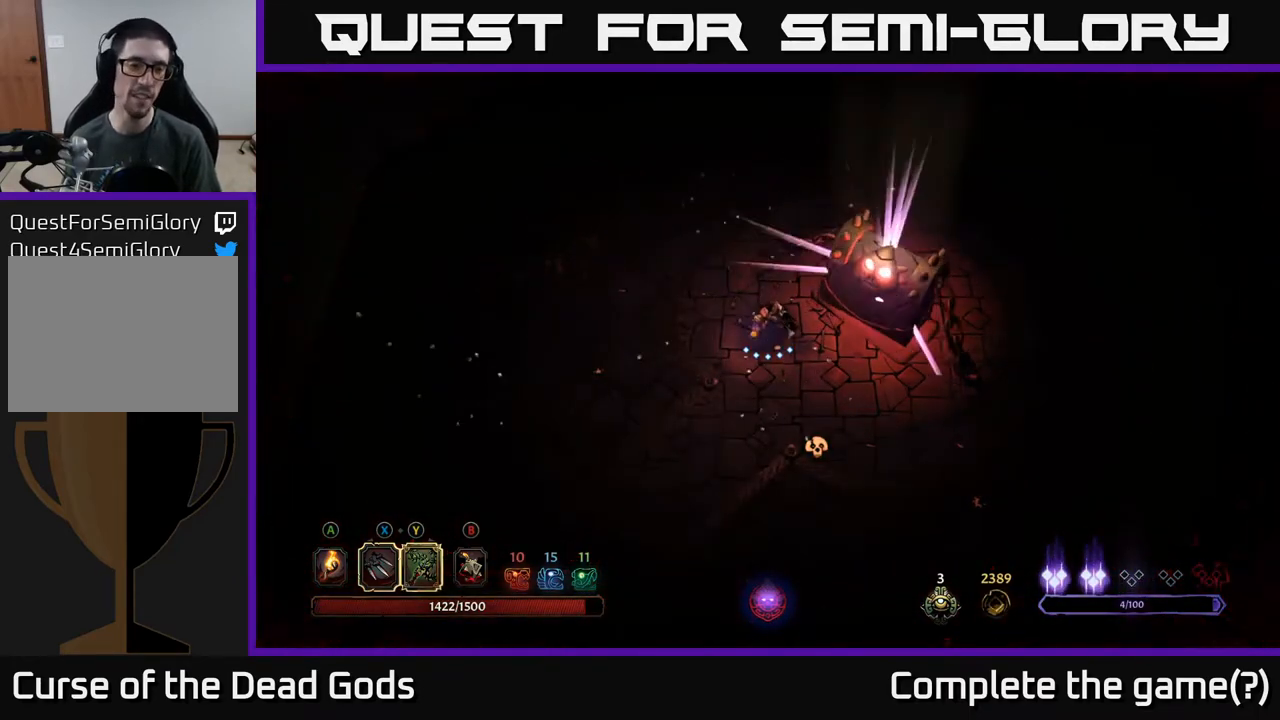
{"buttons": [], "left_stick": "center", "right_stick": "center", "events": []}
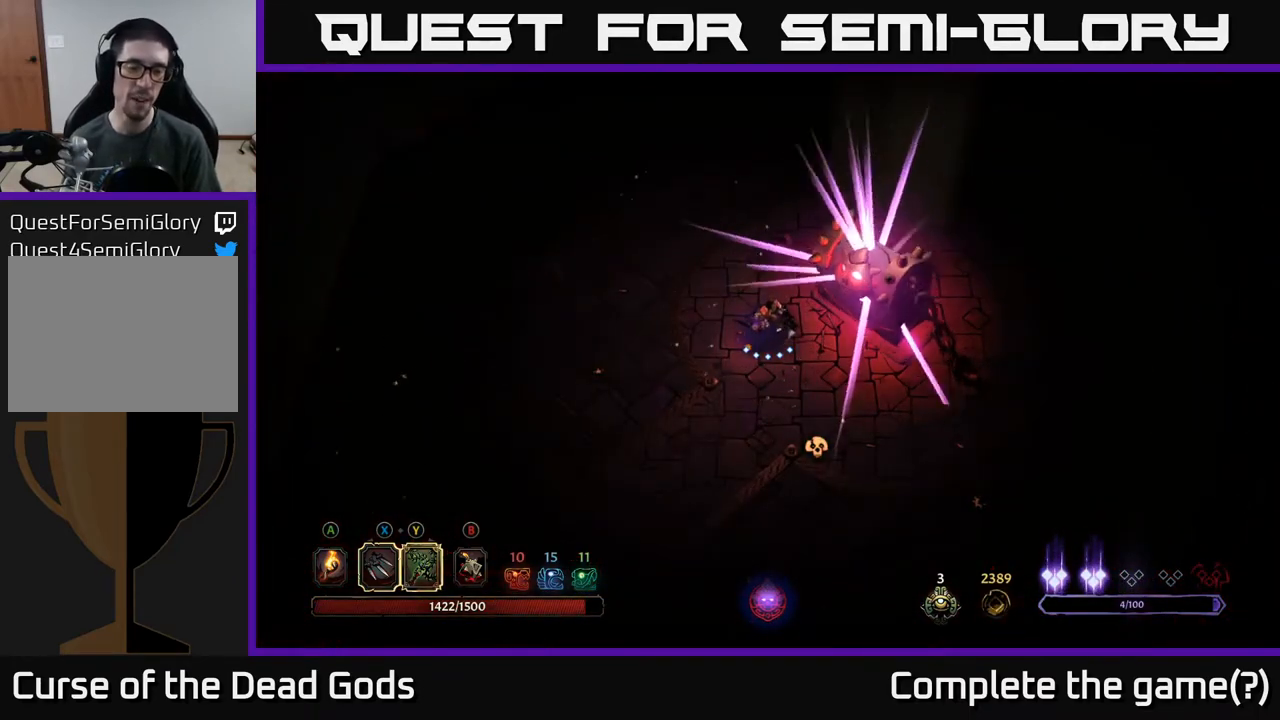
{"buttons": [], "left_stick": "center", "right_stick": "center", "events": []}
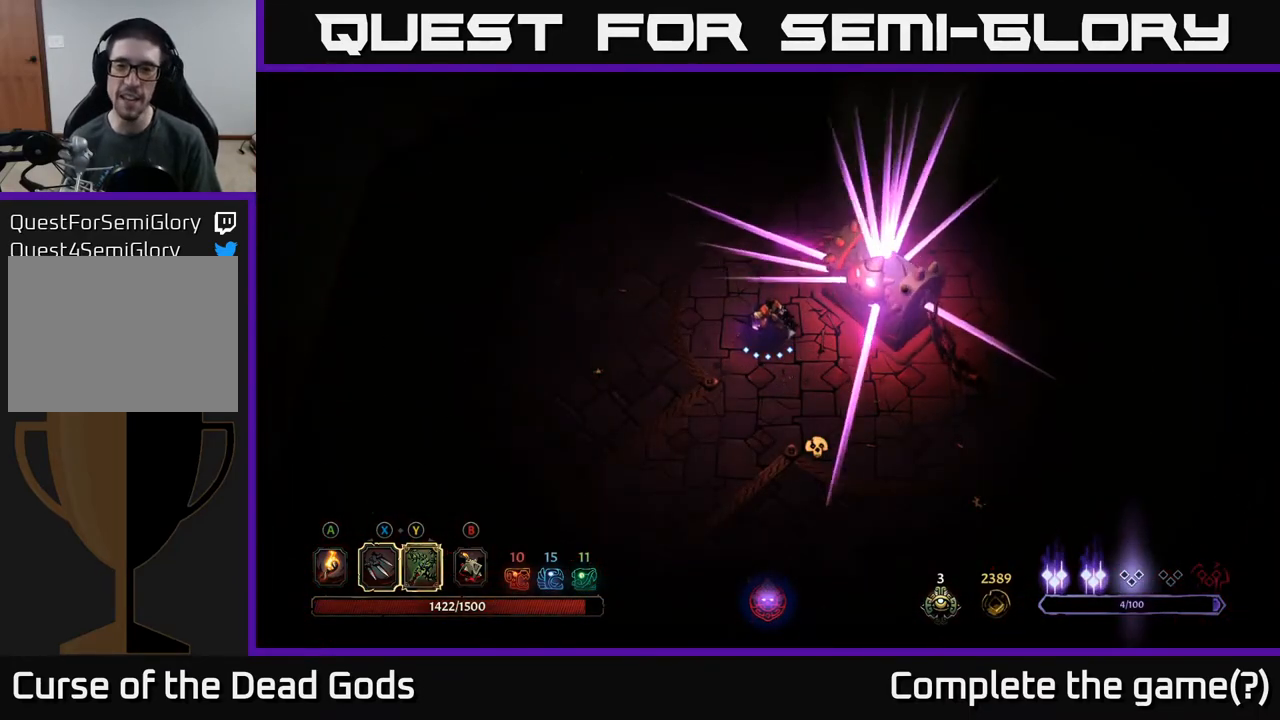
{"buttons": [], "left_stick": "center", "right_stick": "center", "events": []}
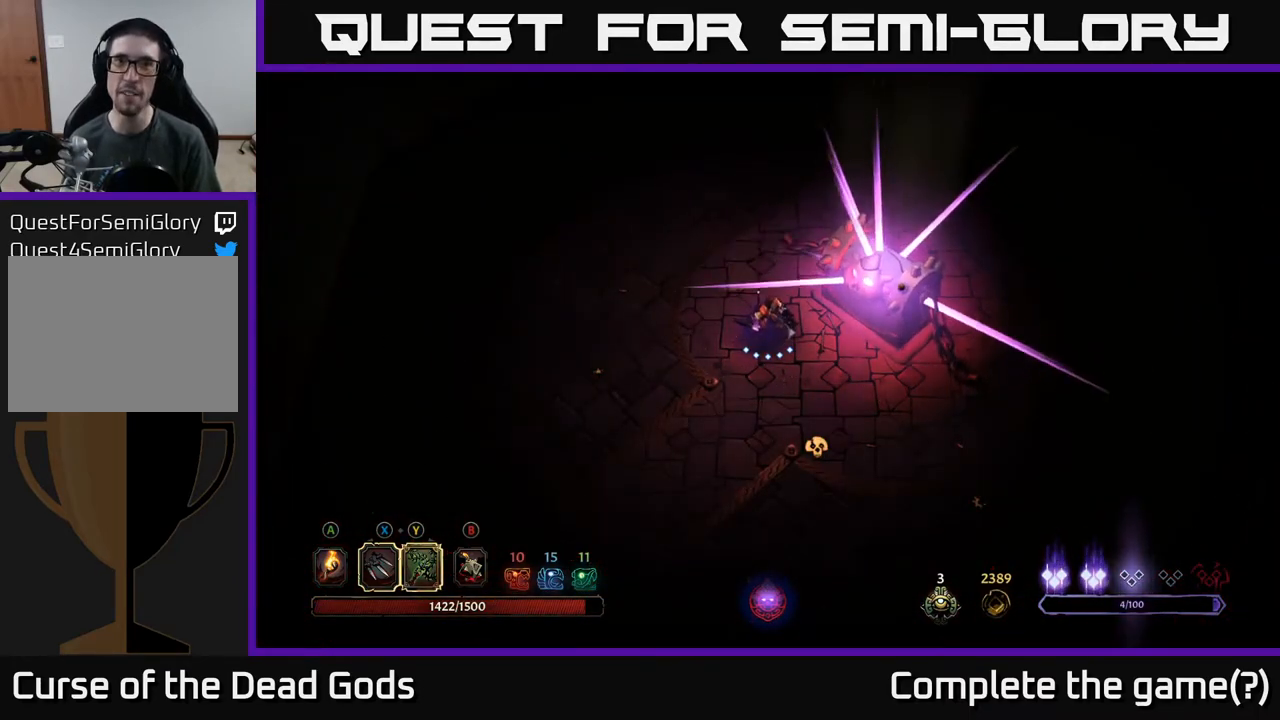
{"buttons": [], "left_stick": "down-left", "right_stick": "center", "events": [[383, "left_stick", "down"], [450, "left_stick", "down-left"]]}
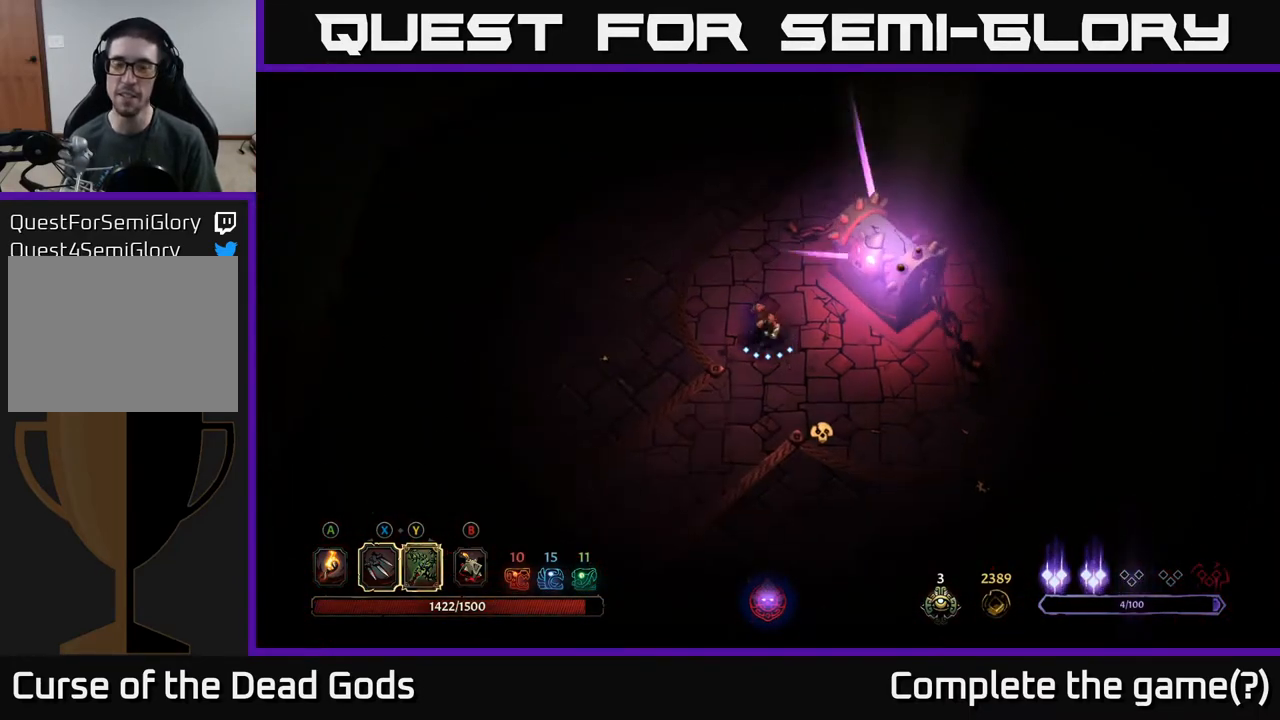
{"buttons": [], "left_stick": "up-left", "right_stick": "center", "events": [[167, "left_stick", "center"], [433, "left_stick", "up-left"]]}
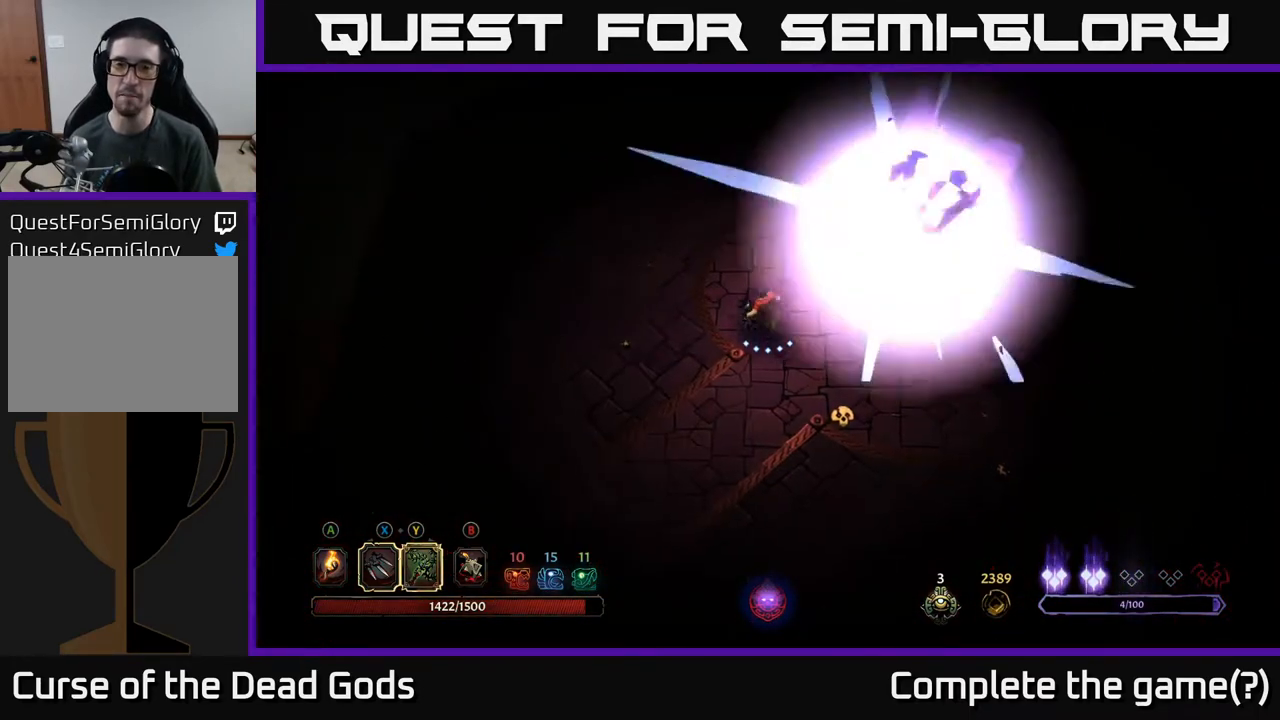
{"buttons": [], "left_stick": "up-right", "right_stick": "center", "events": [[33, "left_stick", "up"], [167, "left_stick", "up-right"]]}
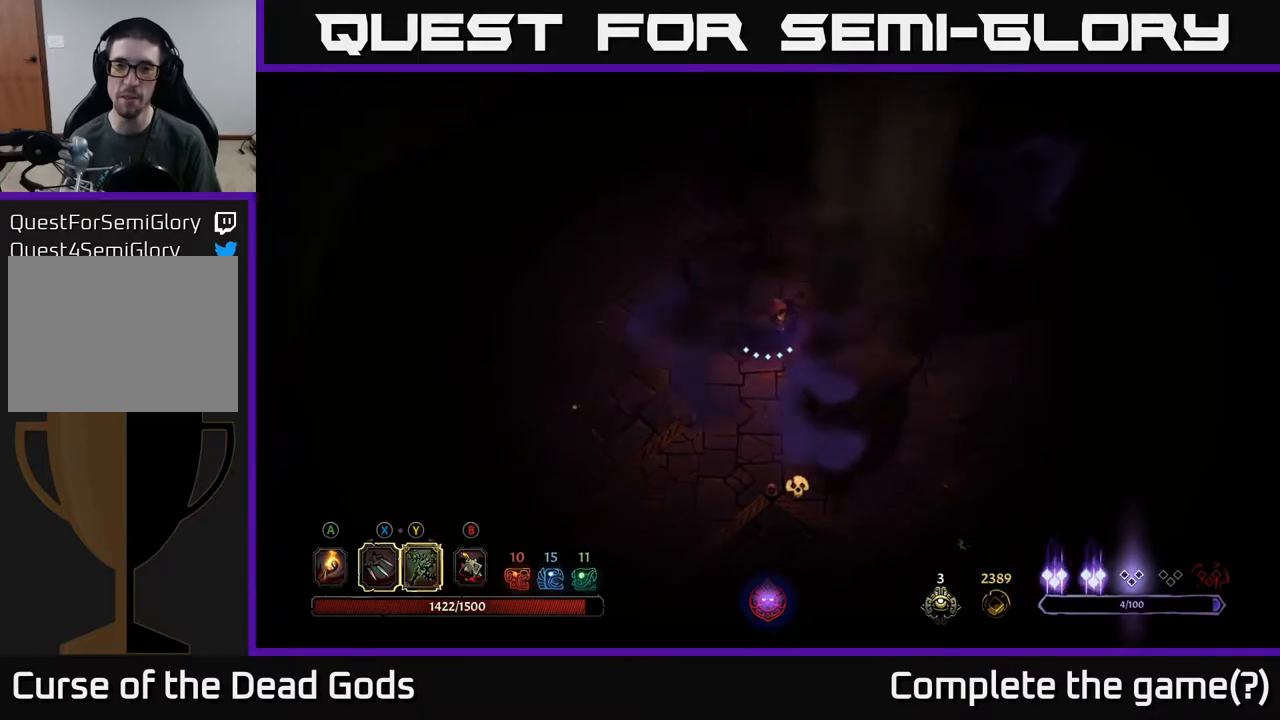
{"buttons": [], "left_stick": "up-right", "right_stick": "center", "events": []}
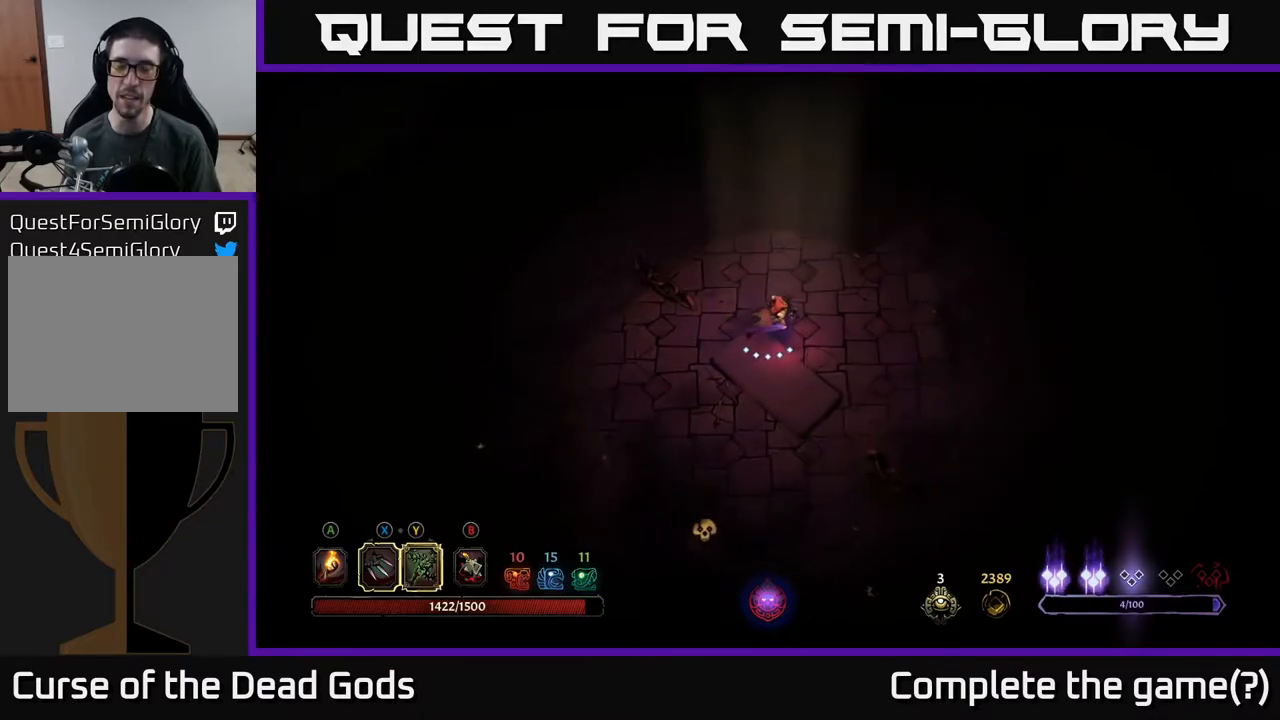
{"buttons": [], "left_stick": "up-right", "right_stick": "center", "events": []}
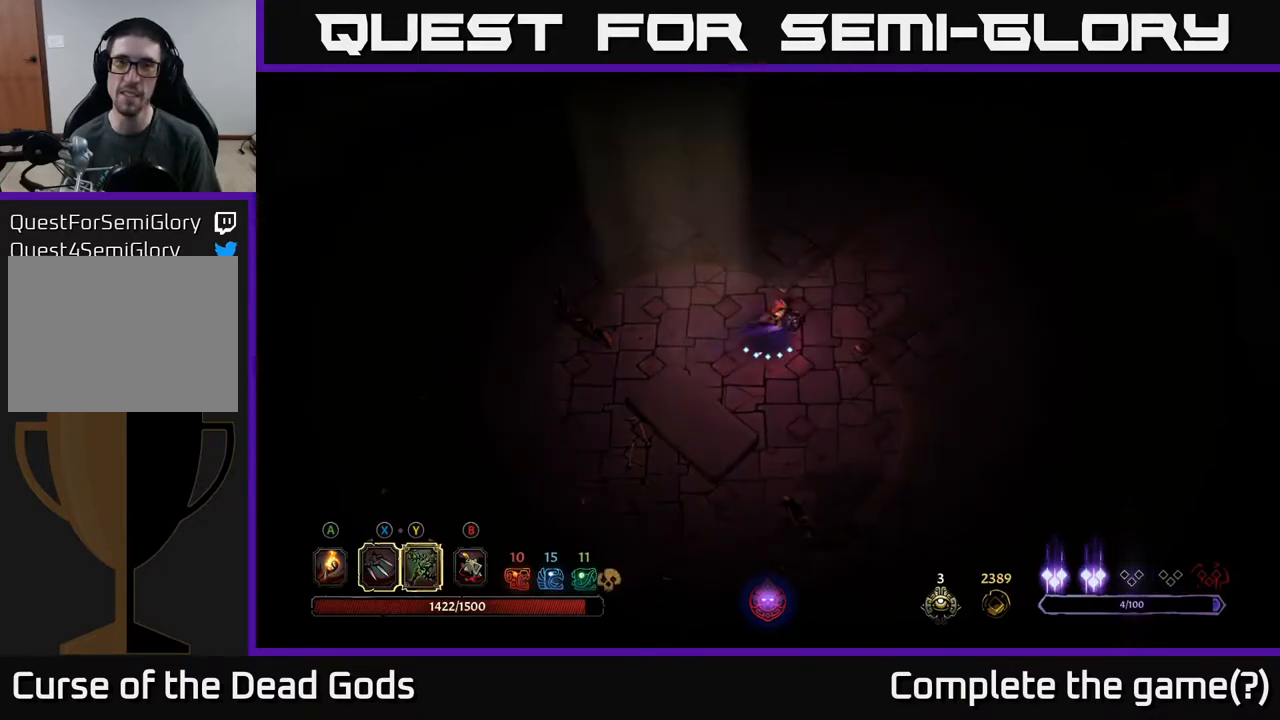
{"buttons": [], "left_stick": "up-right", "right_stick": "center", "events": [[17, "R2", "down"], [217, "R2", "up"]]}
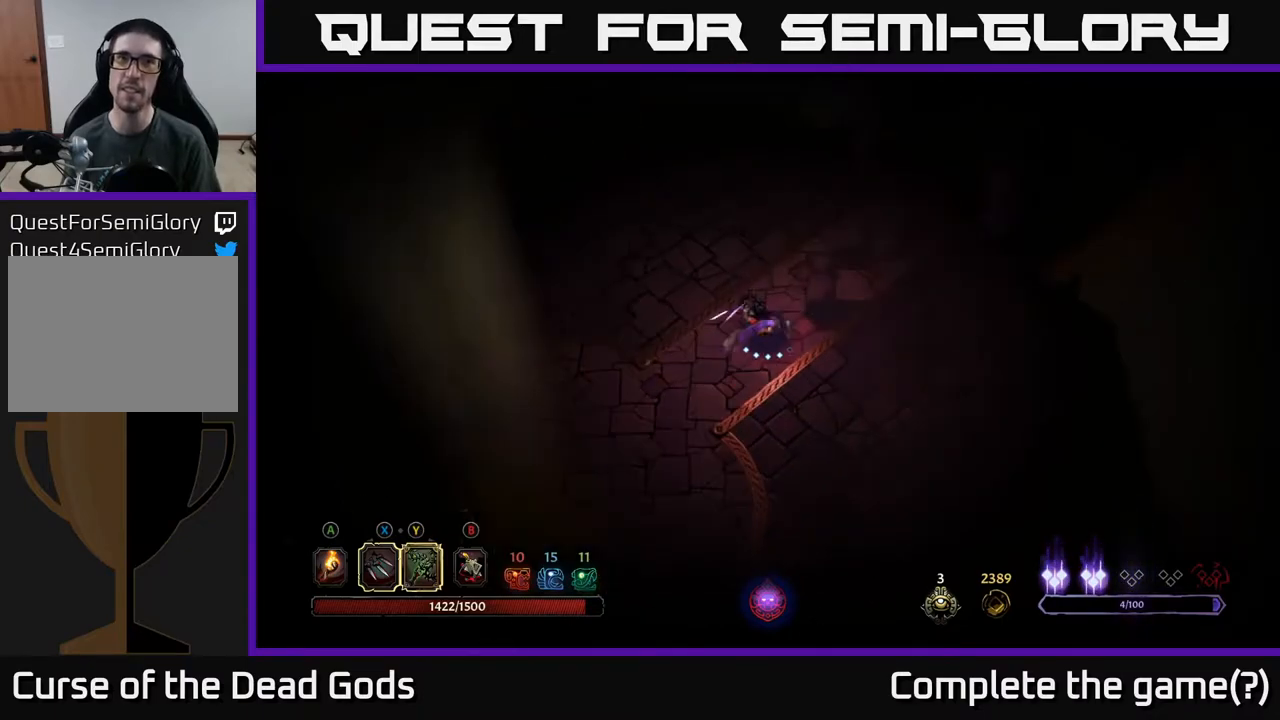
{"buttons": [], "left_stick": "up-right", "right_stick": "center", "events": [[250, "R2", "down"], [417, "R2", "up"]]}
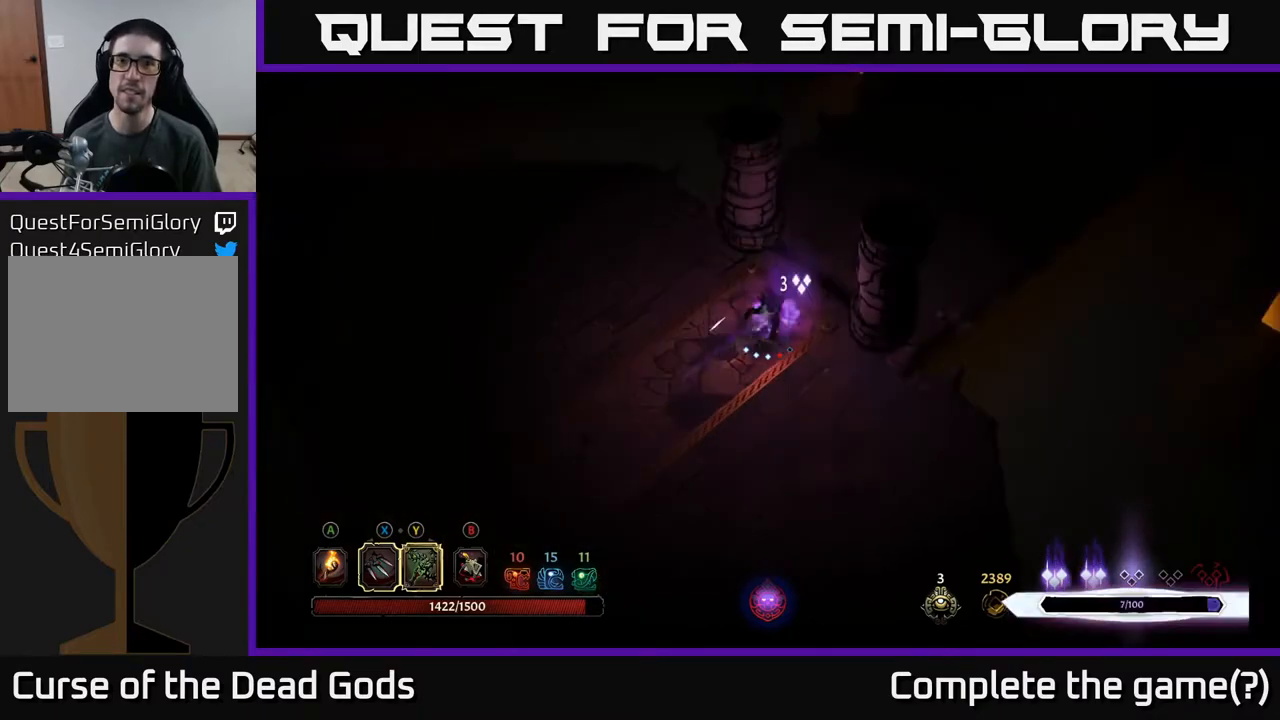
{"buttons": [], "left_stick": "up", "right_stick": "center", "events": [[50, "left_stick", "center"], [367, "left_stick", "up"]]}